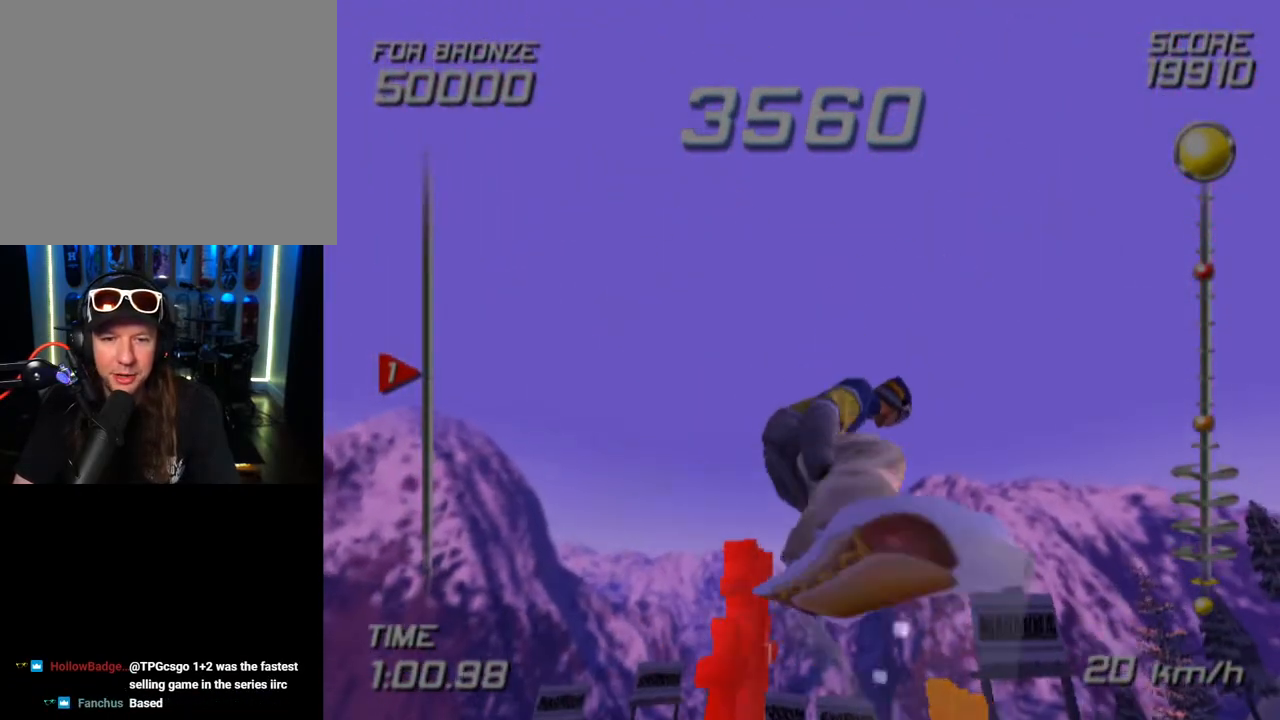
Gameplay with a controller (PlayStation layout); each line is a JSON object with the inputs held at the frame after it. "events" lists button and stick changes between this image and that frame as [ms after this image, input, new state], when the widget could be followed in between.
{"buttons": ["CROSS", "L1", "R1", "R2"], "left_stick": "center", "right_stick": "center", "events": []}
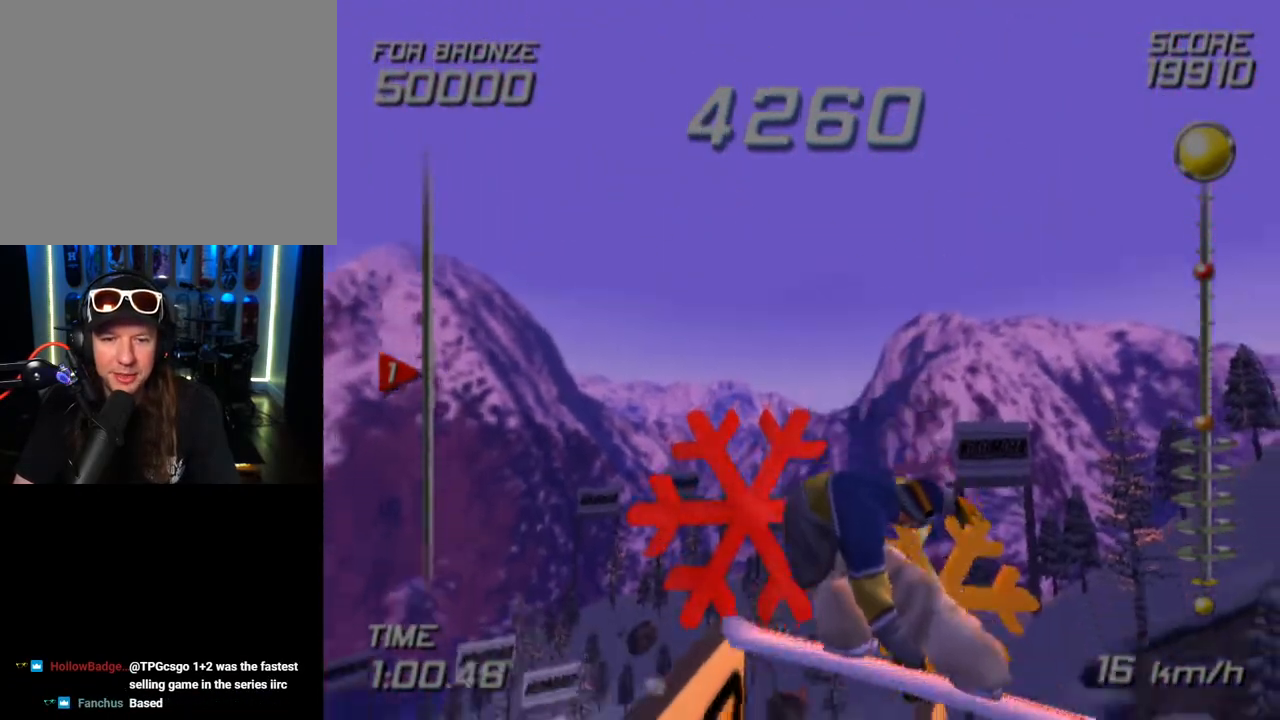
{"buttons": ["L1", "R1", "R2"], "left_stick": "center", "right_stick": "center", "events": [[267, "CROSS", "up"]]}
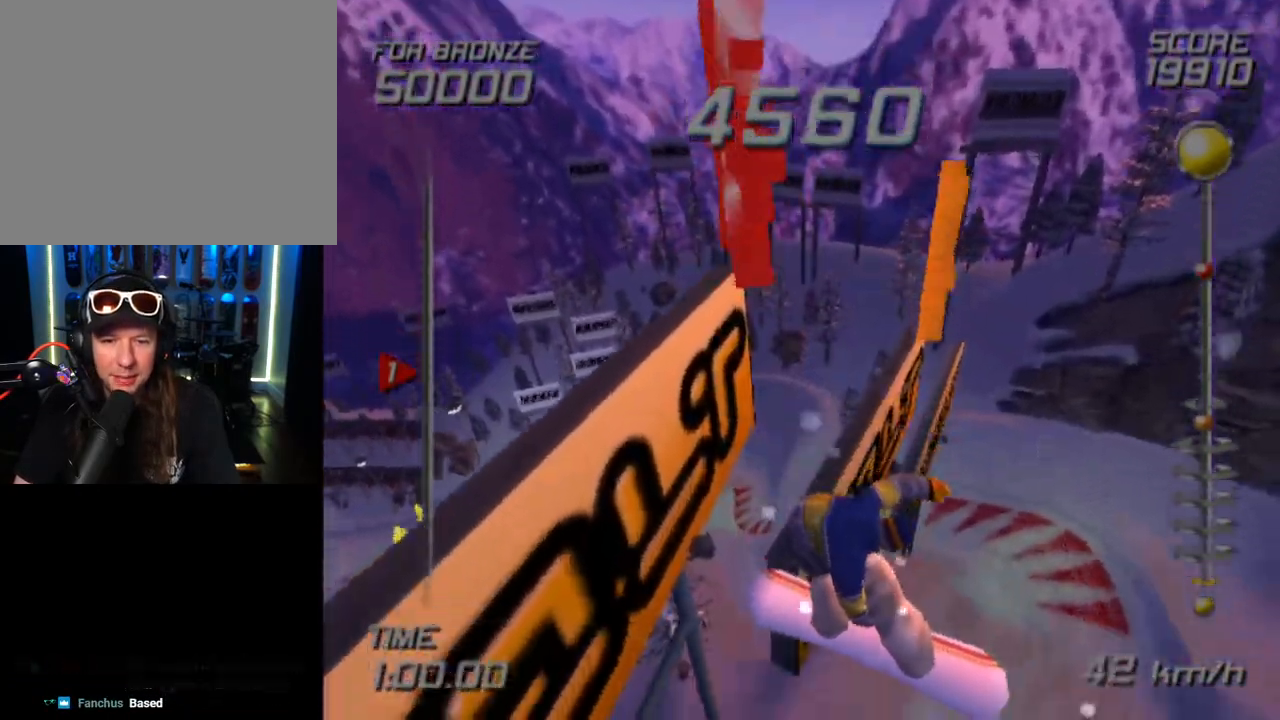
{"buttons": [], "left_stick": "center", "right_stick": "center", "events": [[100, "R1", "up"], [100, "R2", "up"], [133, "L1", "up"]]}
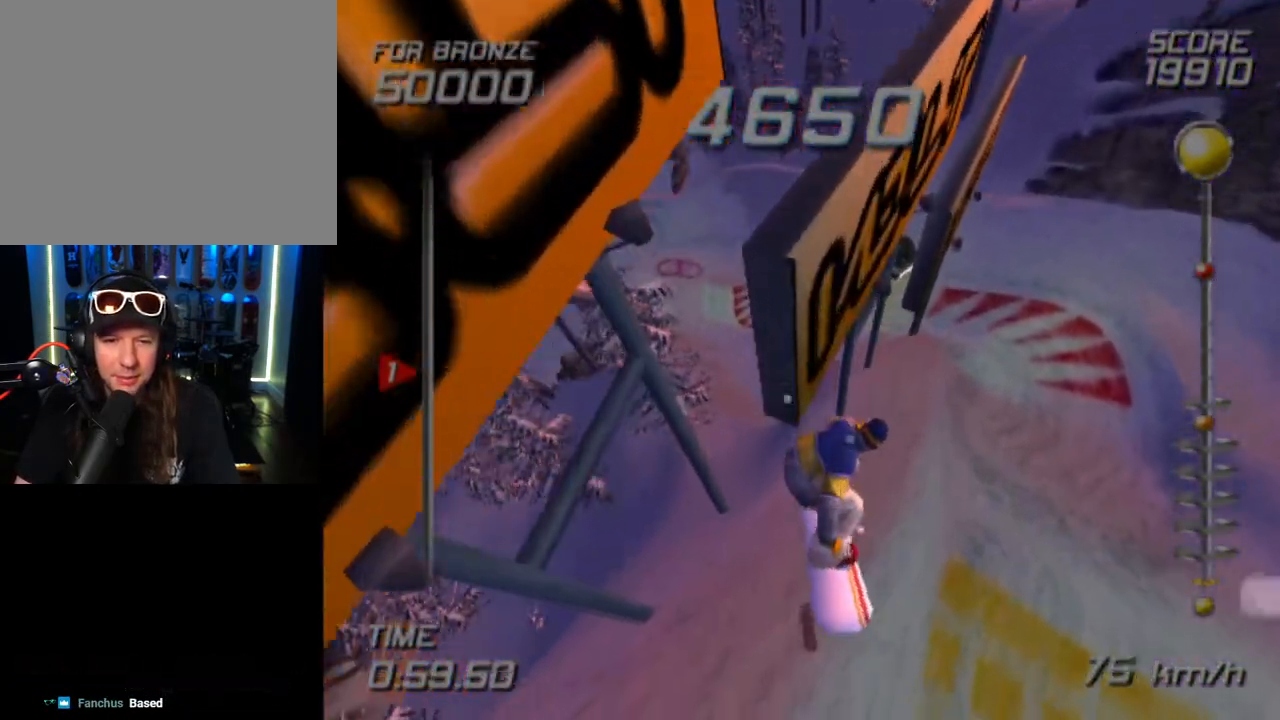
{"buttons": [], "left_stick": "up-left", "right_stick": "center", "events": [[183, "left_stick", "left"], [300, "left_stick", "center"], [483, "left_stick", "up-left"]]}
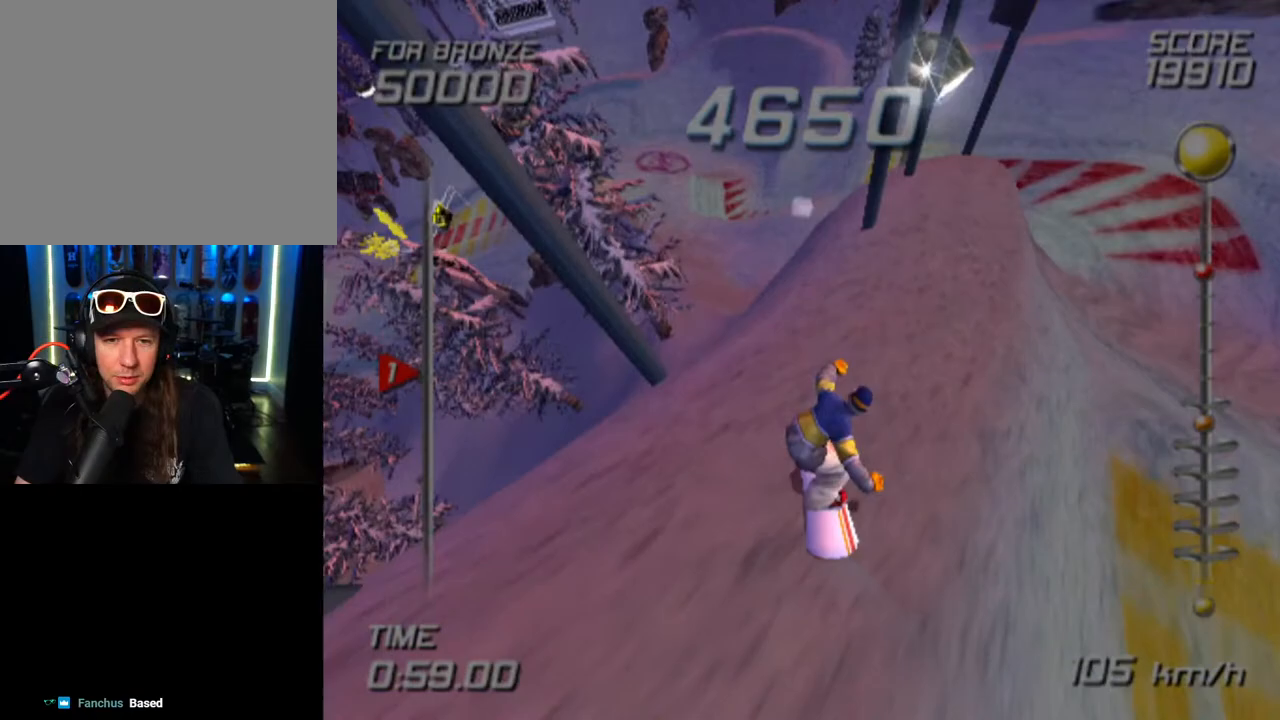
{"buttons": [], "left_stick": "up-right", "right_stick": "center", "events": [[383, "left_stick", "up-right"]]}
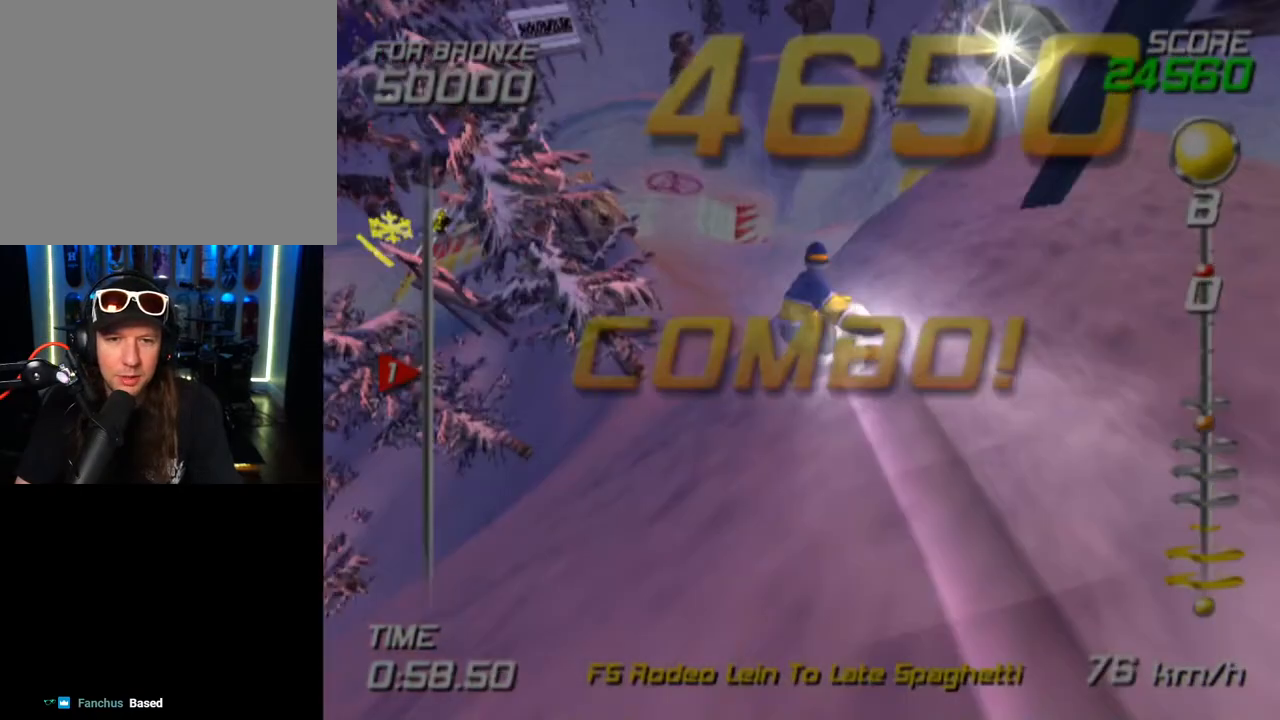
{"buttons": [], "left_stick": "center", "right_stick": "center", "events": [[100, "left_stick", "up-left"], [267, "left_stick", "center"]]}
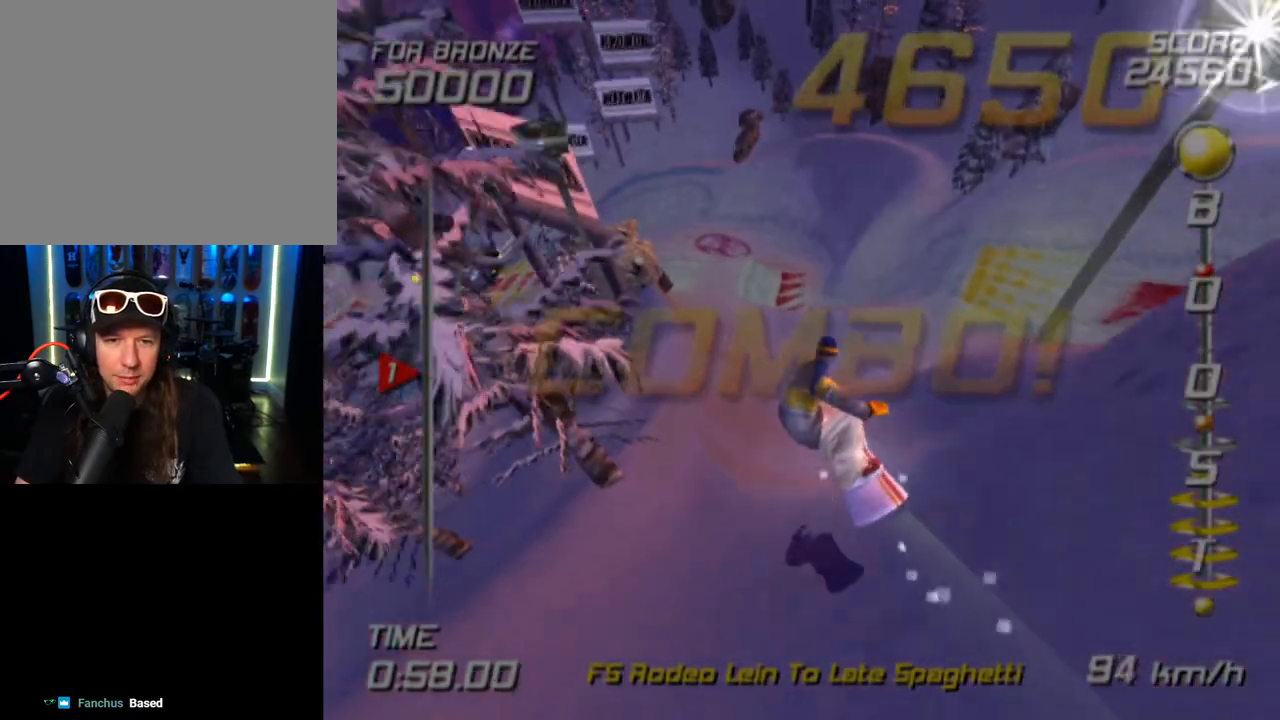
{"buttons": [], "left_stick": "center", "right_stick": "center", "events": []}
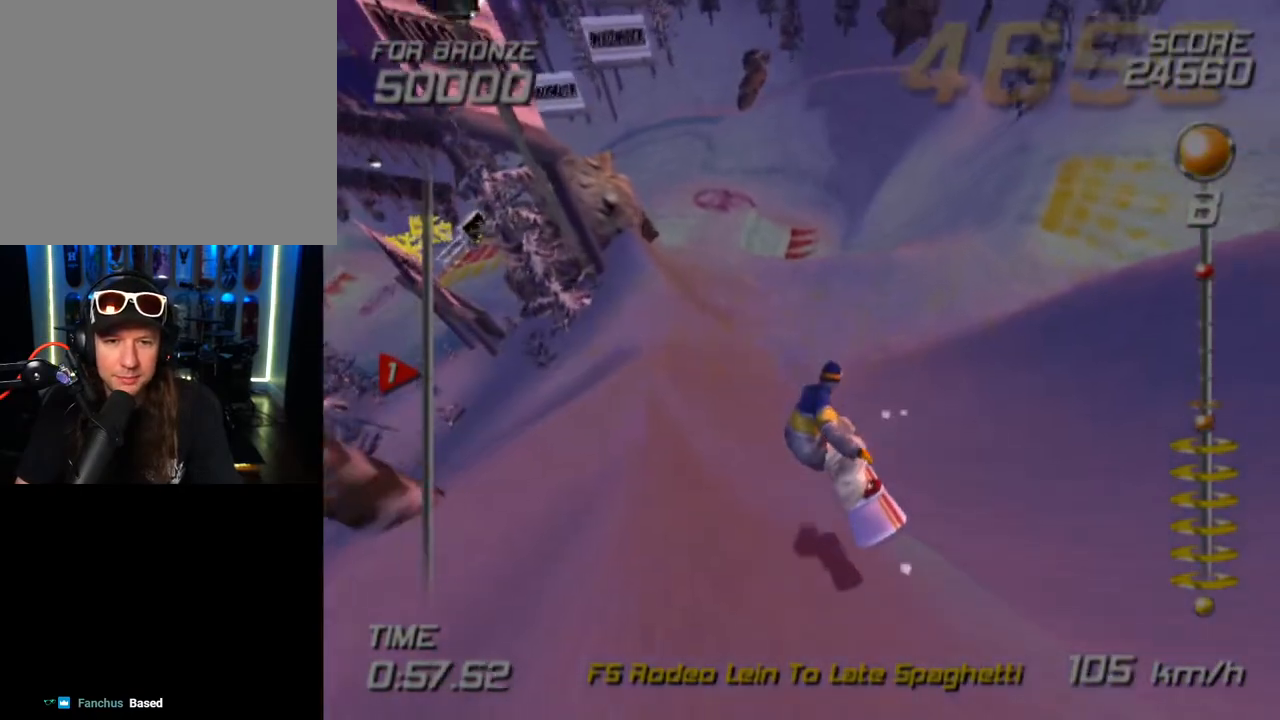
{"buttons": [], "left_stick": "center", "right_stick": "center", "events": [[167, "left_stick", "up"], [483, "left_stick", "center"]]}
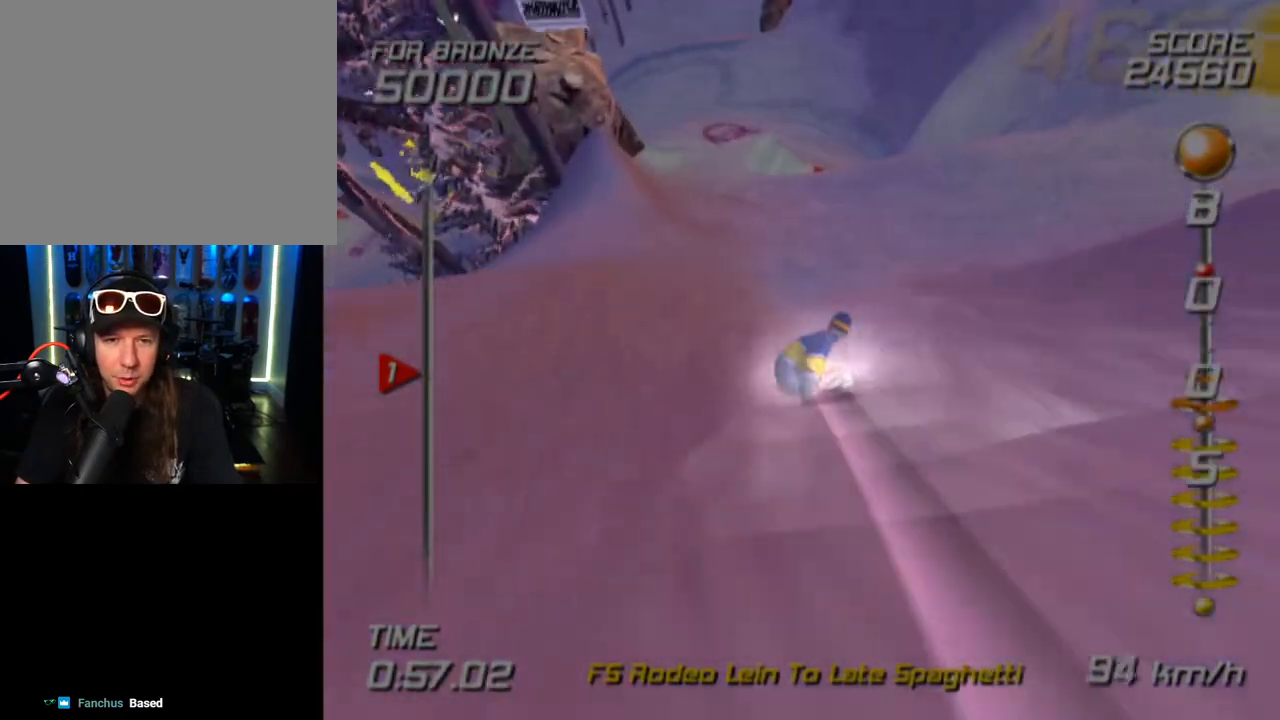
{"buttons": [], "left_stick": "center", "right_stick": "center", "events": [[117, "left_stick", "up-right"], [217, "left_stick", "right"], [383, "left_stick", "center"]]}
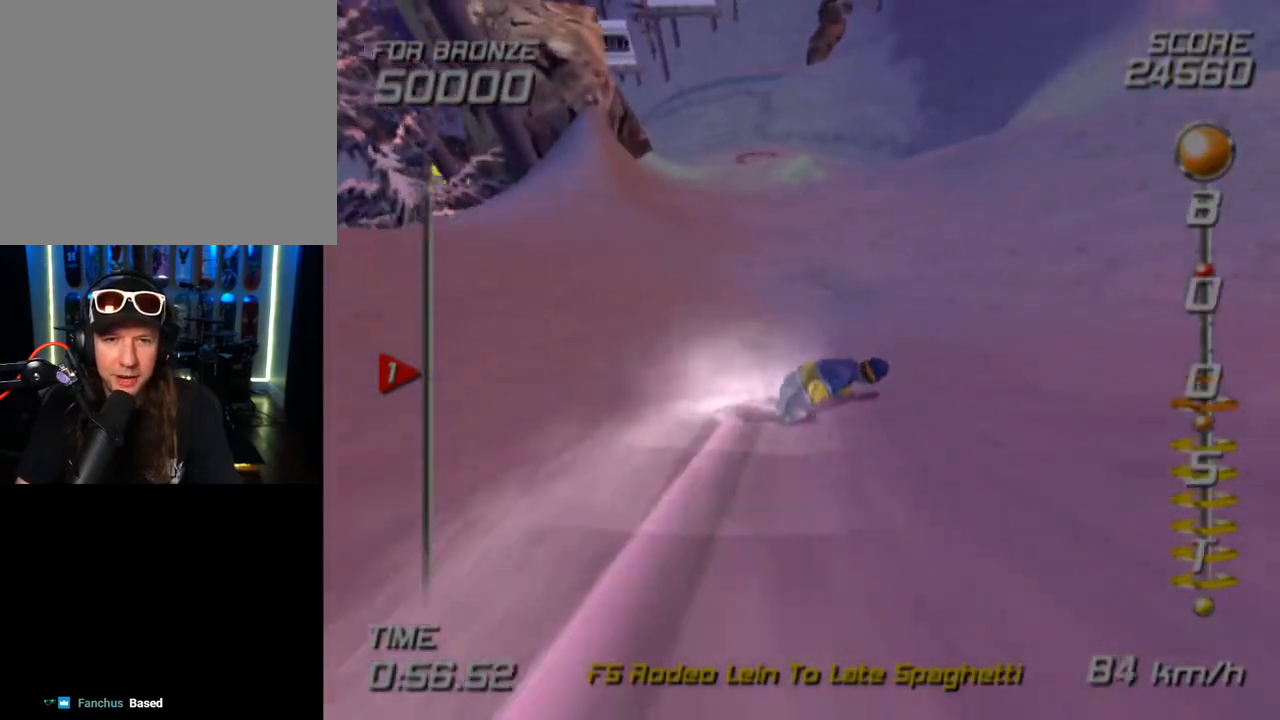
{"buttons": ["SQUARE"], "left_stick": "center", "right_stick": "center", "events": [[133, "SQUARE", "down"], [217, "DPAD_DOWN", "down"], [217, "DPAD_LEFT", "down"], [450, "DPAD_DOWN", "up"], [450, "DPAD_LEFT", "up"]]}
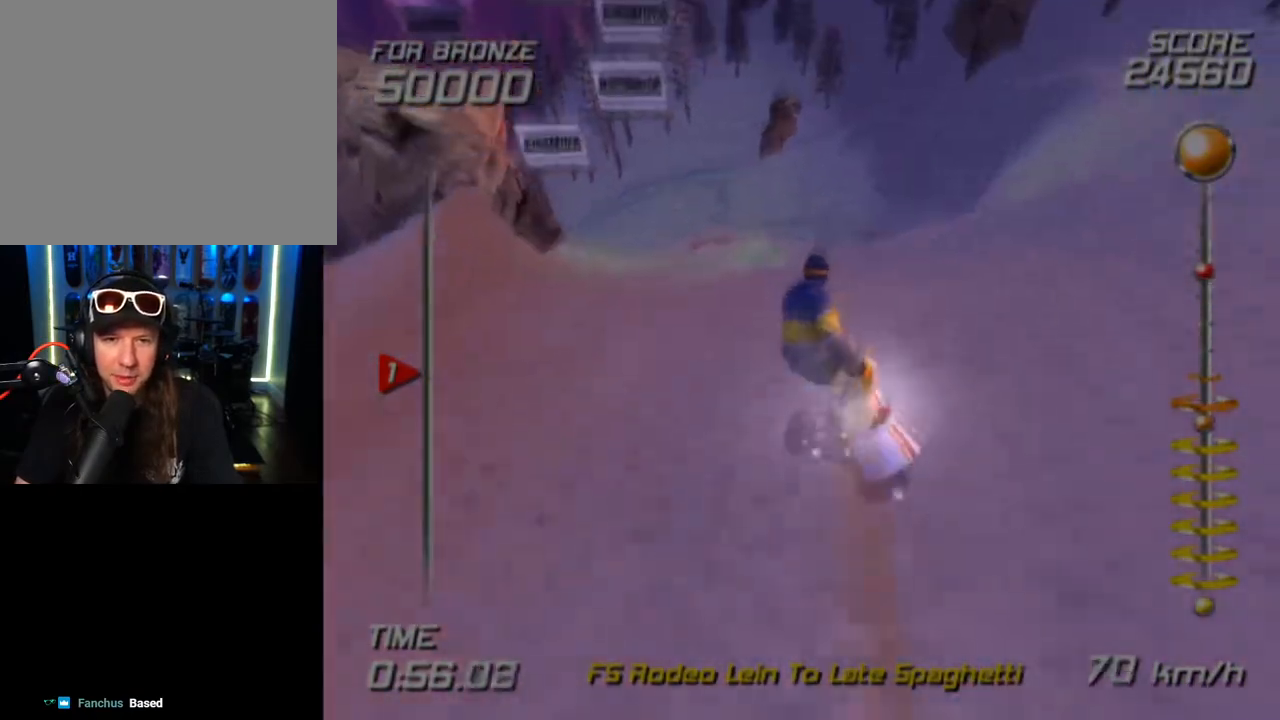
{"buttons": [], "left_stick": "center", "right_stick": "center", "events": [[183, "SQUARE", "up"]]}
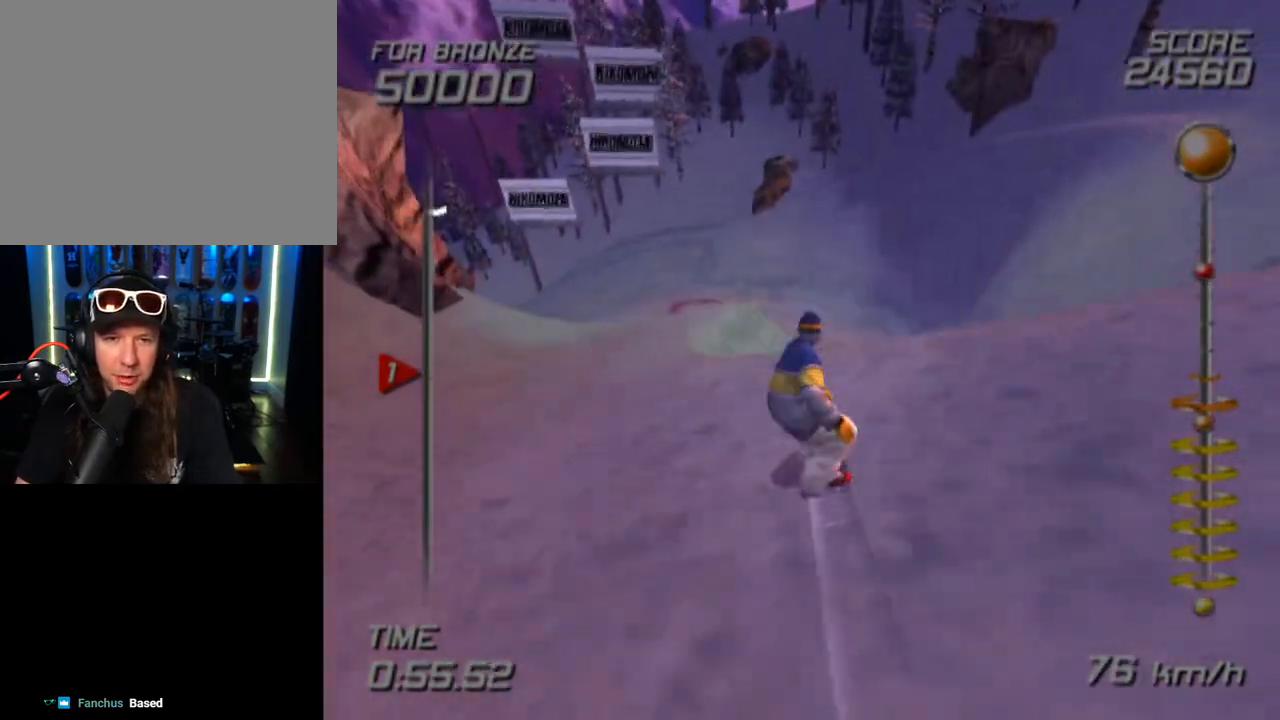
{"buttons": [], "left_stick": "center", "right_stick": "center", "events": [[17, "left_stick", "right"], [200, "left_stick", "center"]]}
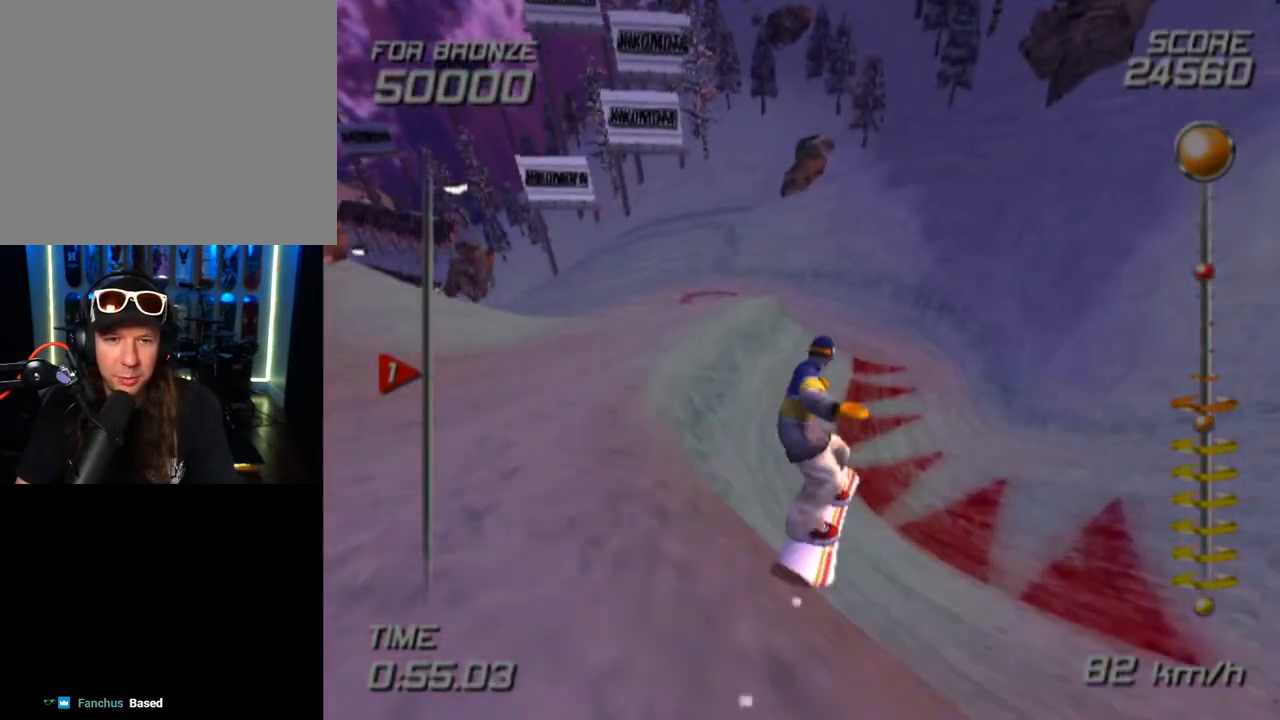
{"buttons": [], "left_stick": "center", "right_stick": "center", "events": []}
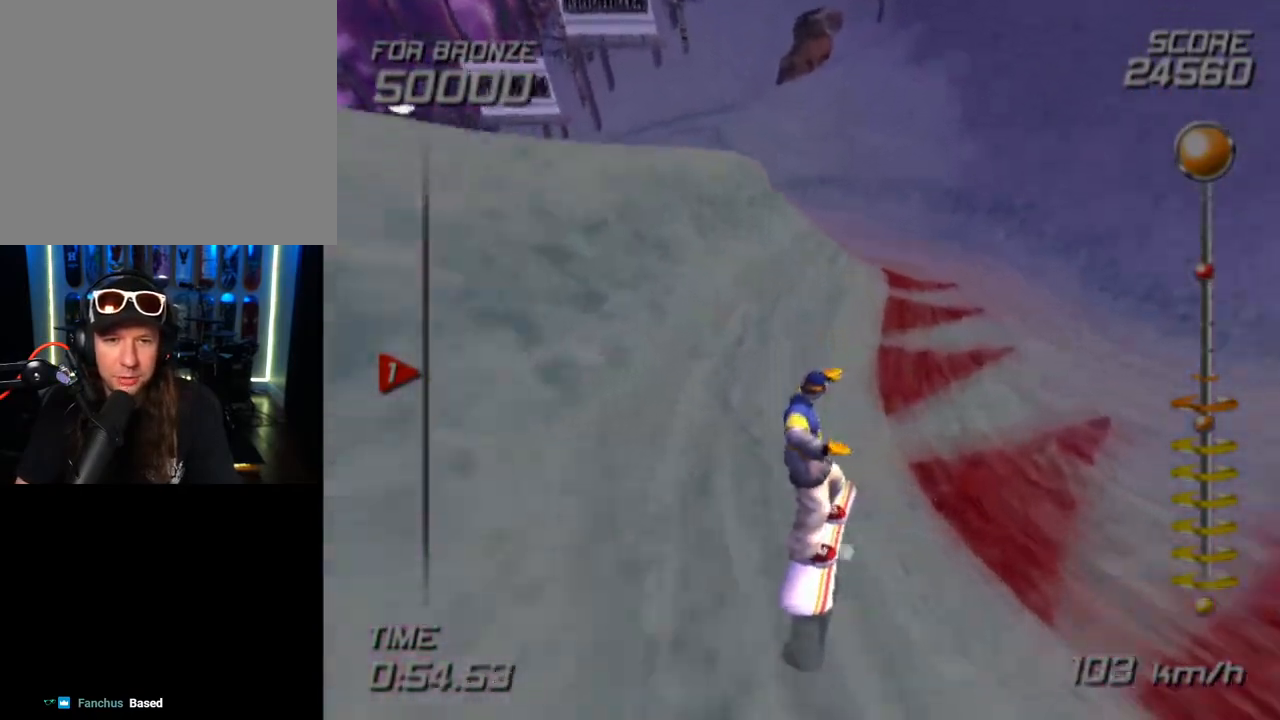
{"buttons": [], "left_stick": "center", "right_stick": "center", "events": [[50, "left_stick", "right"], [300, "left_stick", "center"]]}
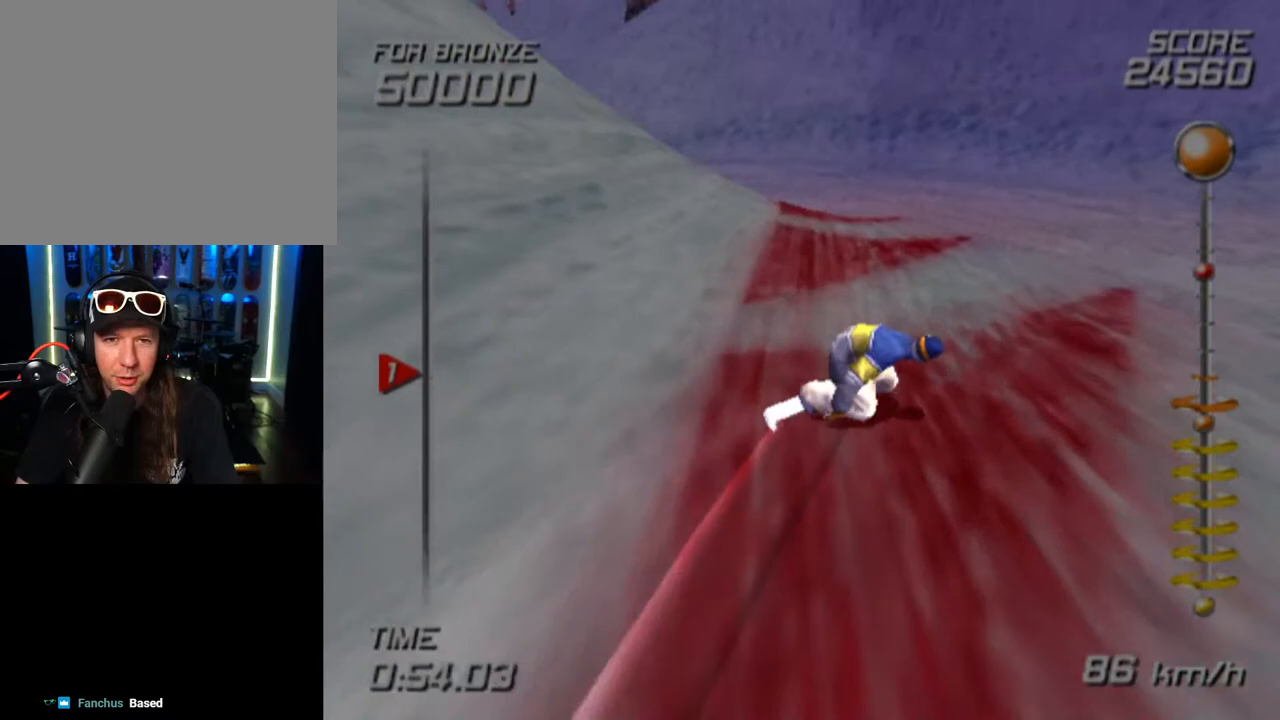
{"buttons": [], "left_stick": "up-left", "right_stick": "center", "events": [[50, "left_stick", "up-left"]]}
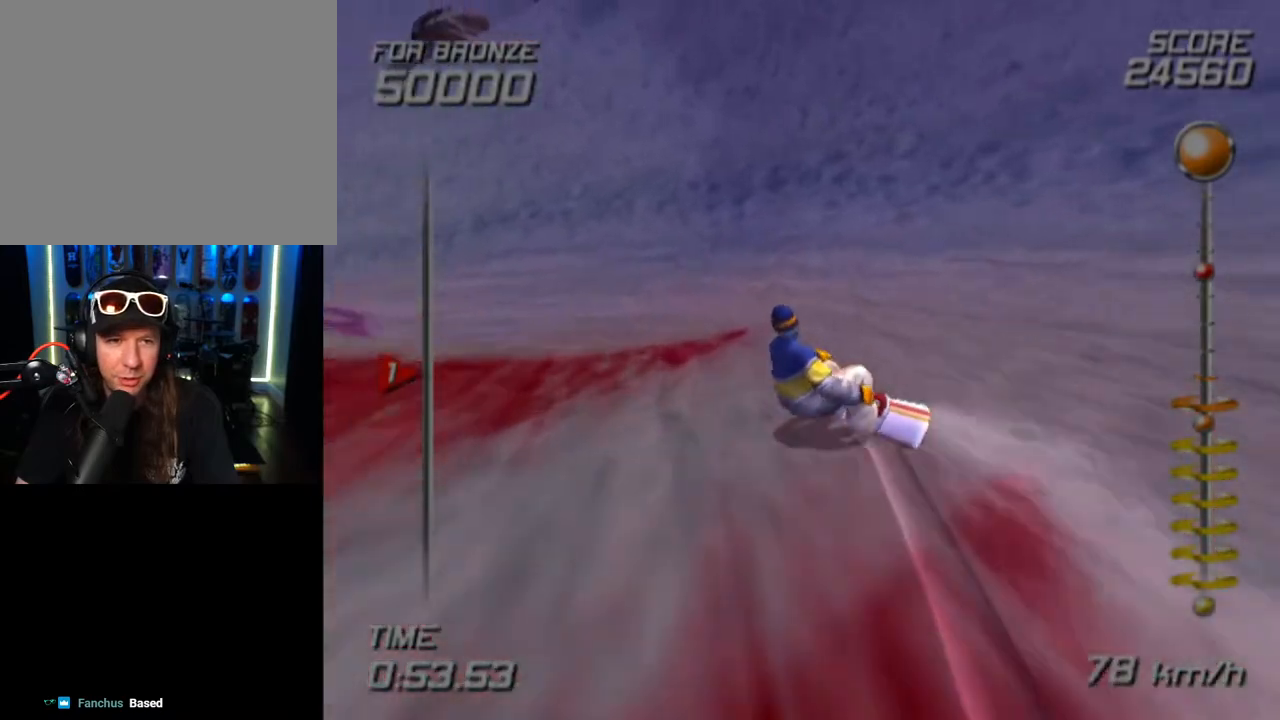
{"buttons": [], "left_stick": "left", "right_stick": "center", "events": [[17, "left_stick", "center"], [167, "left_stick", "up-left"], [383, "left_stick", "left"]]}
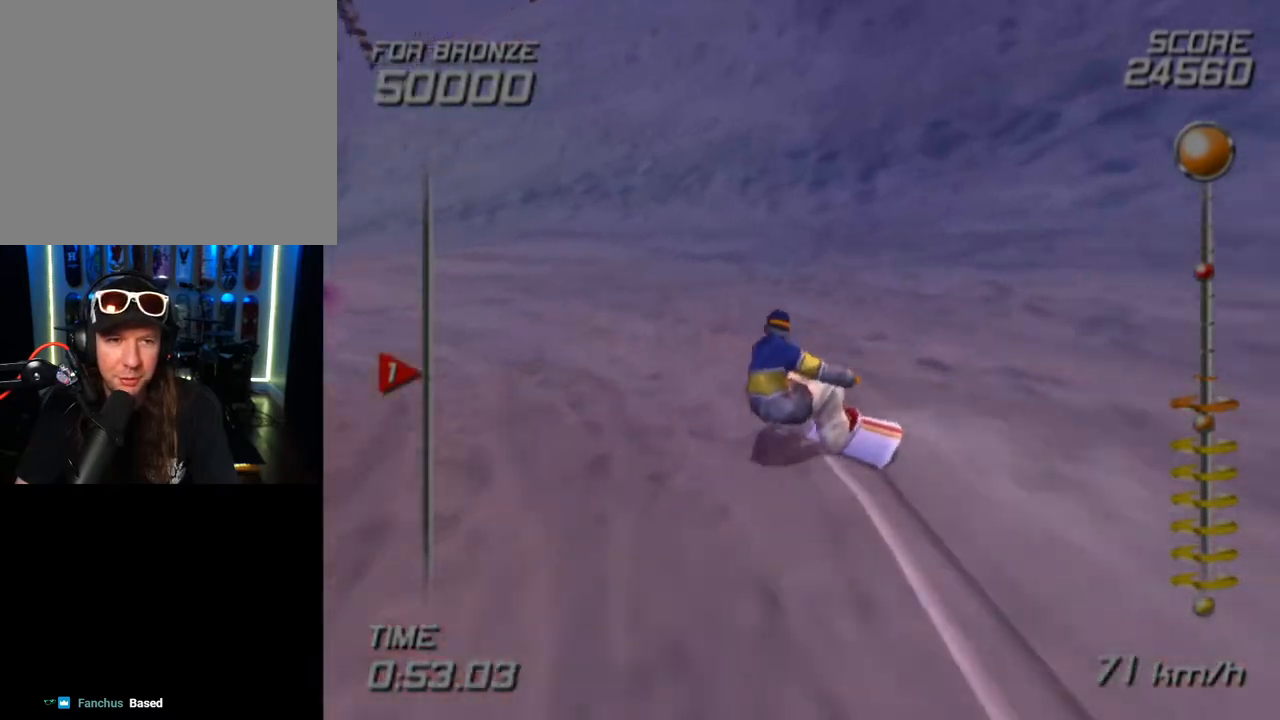
{"buttons": [], "left_stick": "center", "right_stick": "center", "events": [[467, "left_stick", "center"]]}
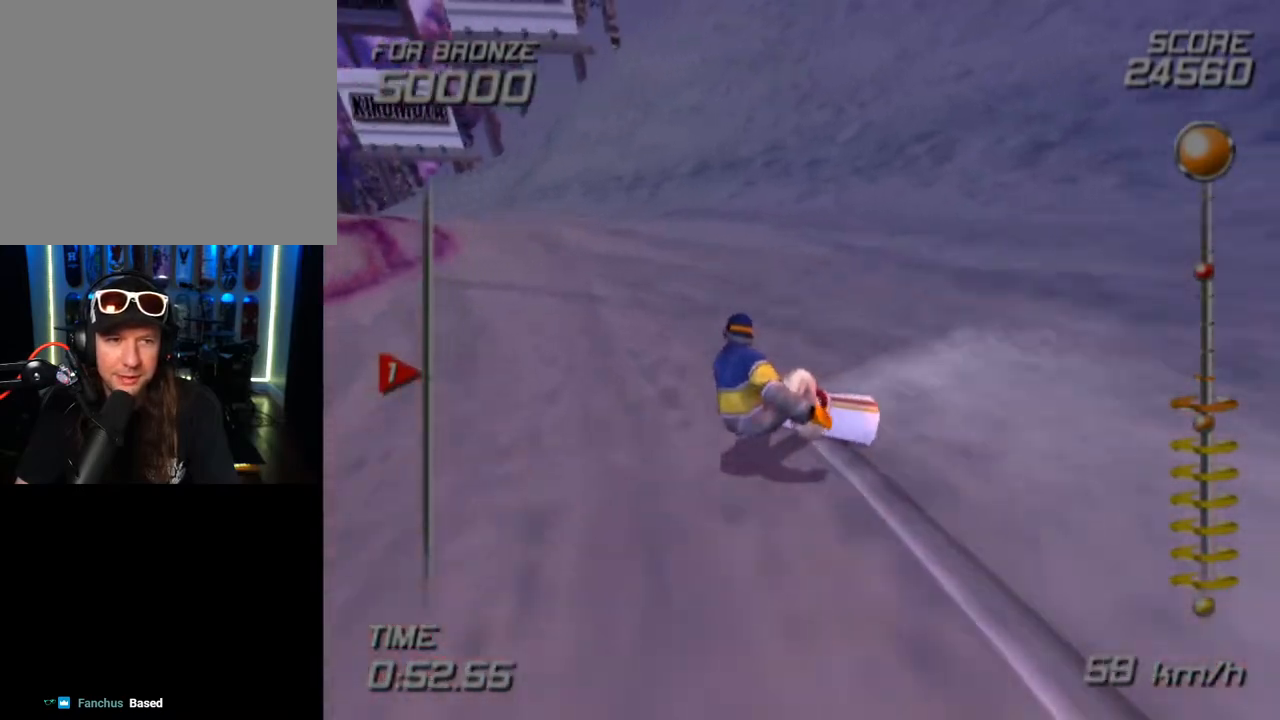
{"buttons": ["SQUARE", "DPAD_DOWN", "DPAD_LEFT"], "left_stick": "center", "right_stick": "center", "events": [[133, "SQUARE", "down"], [167, "DPAD_DOWN", "down"], [167, "DPAD_LEFT", "down"]]}
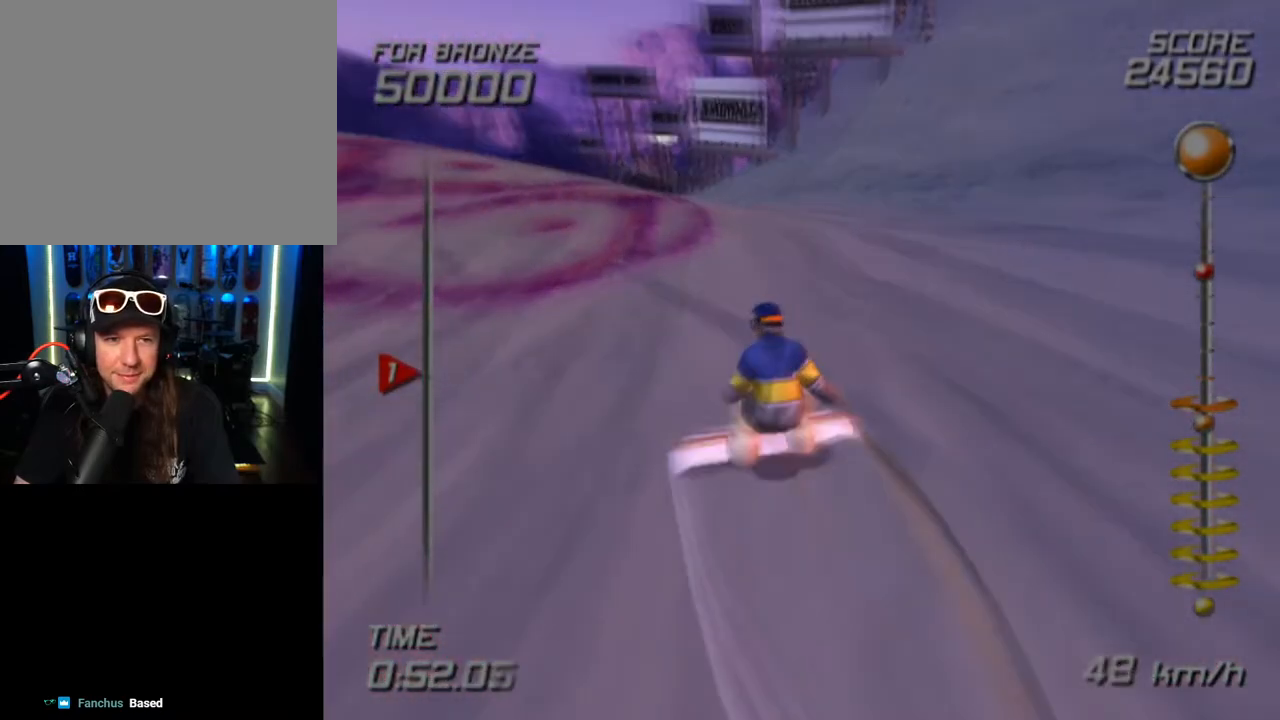
{"buttons": ["DPAD_RIGHT"], "left_stick": "center", "right_stick": "center", "events": [[17, "DPAD_DOWN", "up"], [17, "DPAD_LEFT", "up"], [17, "DPAD_RIGHT", "down"], [300, "SQUARE", "up"]]}
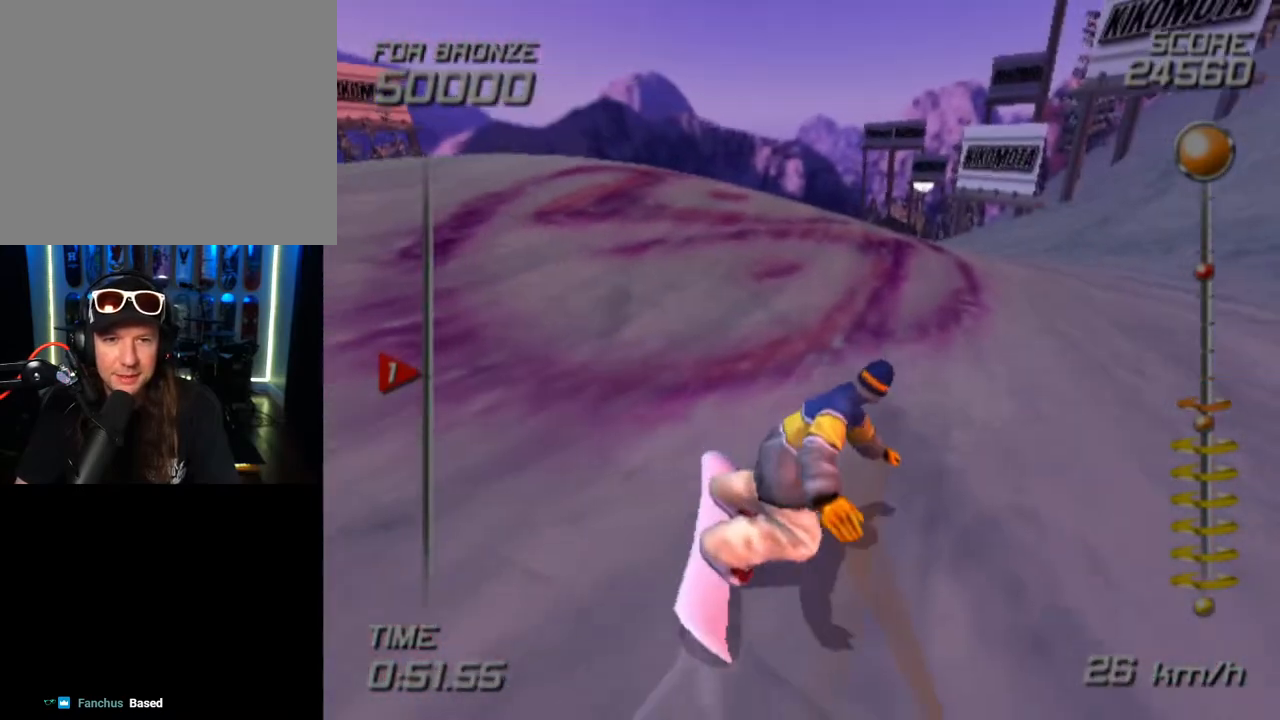
{"buttons": ["SQUARE", "DPAD_UP", "DPAD_LEFT"], "left_stick": "center", "right_stick": "center", "events": [[83, "DPAD_RIGHT", "up"], [167, "SQUARE", "down"], [283, "DPAD_UP", "down"], [383, "DPAD_LEFT", "down"]]}
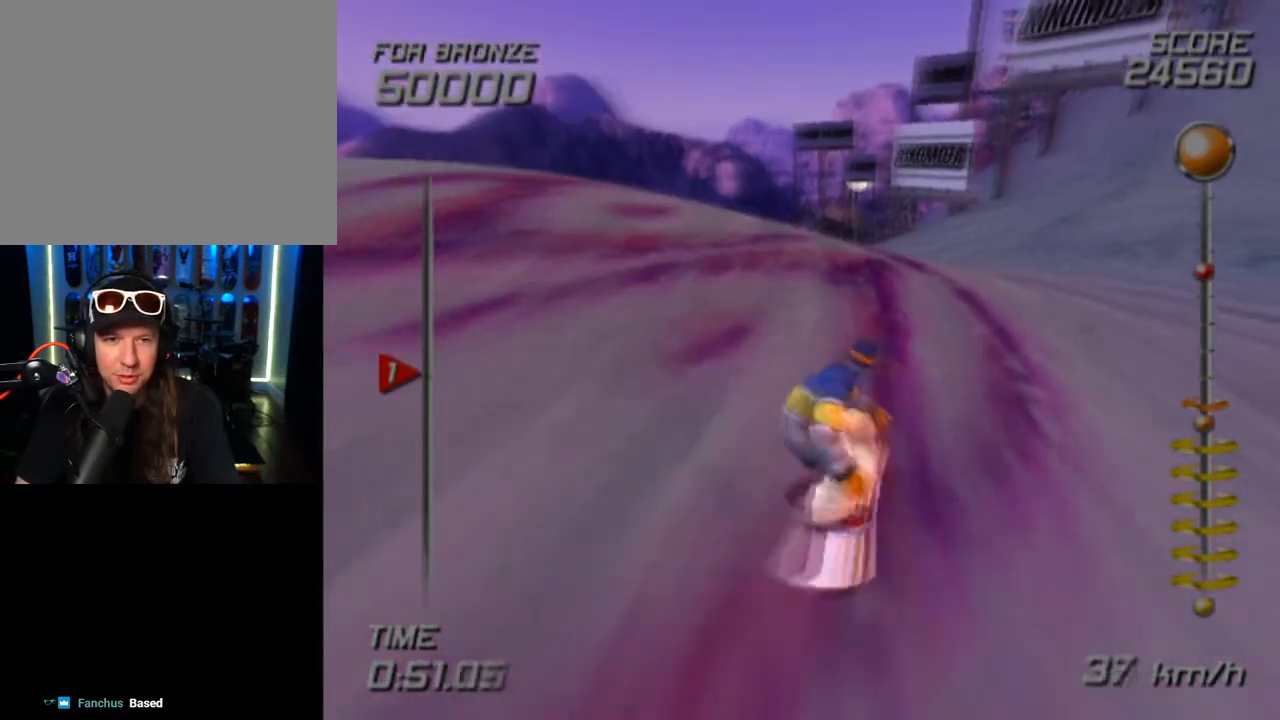
{"buttons": ["SQUARE"], "left_stick": "center", "right_stick": "center", "events": [[50, "DPAD_LEFT", "up"], [67, "DPAD_UP", "up"]]}
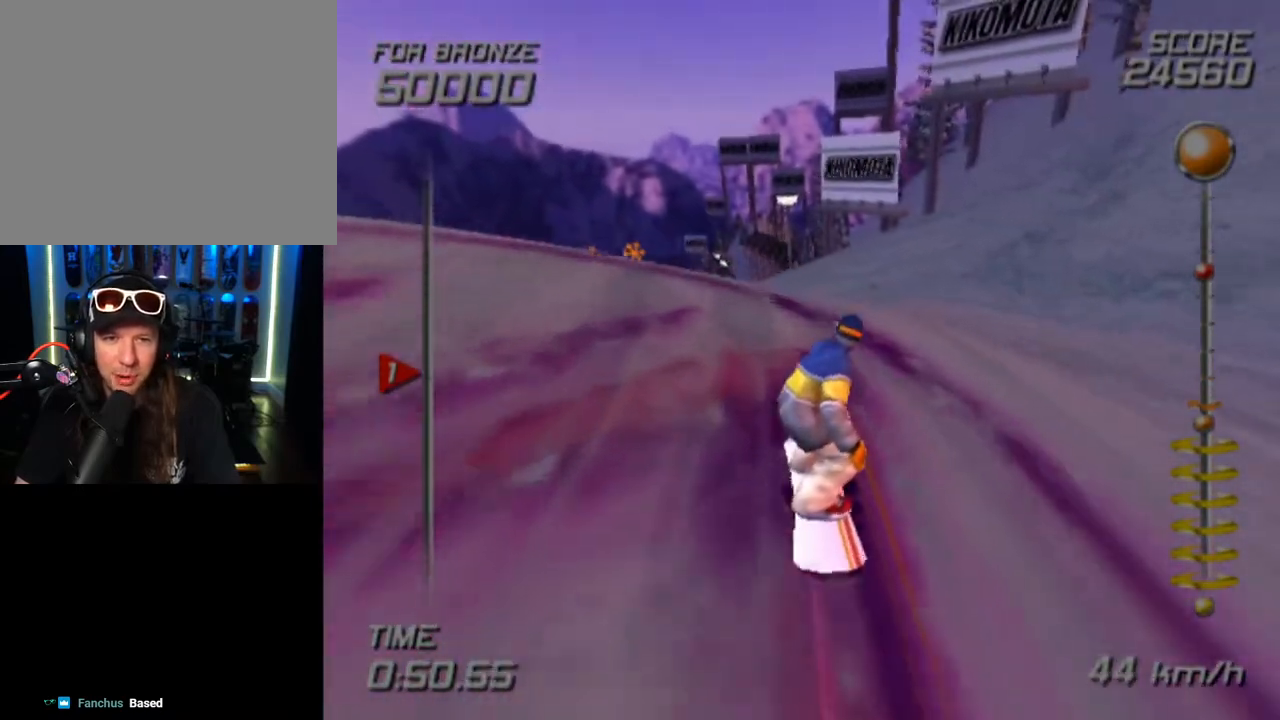
{"buttons": ["SQUARE", "DPAD_LEFT"], "left_stick": "center", "right_stick": "center", "events": [[450, "DPAD_LEFT", "down"]]}
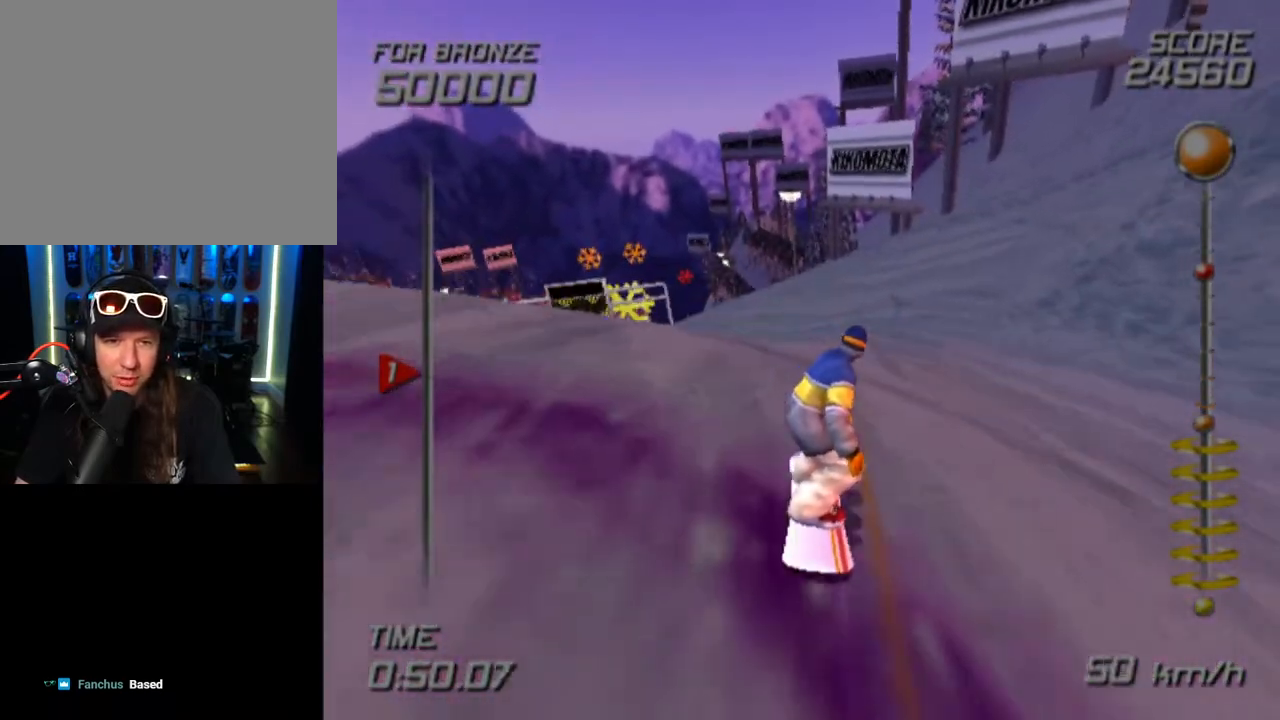
{"buttons": ["SQUARE"], "left_stick": "center", "right_stick": "center", "events": [[83, "DPAD_LEFT", "up"], [317, "DPAD_LEFT", "down"], [433, "DPAD_LEFT", "up"]]}
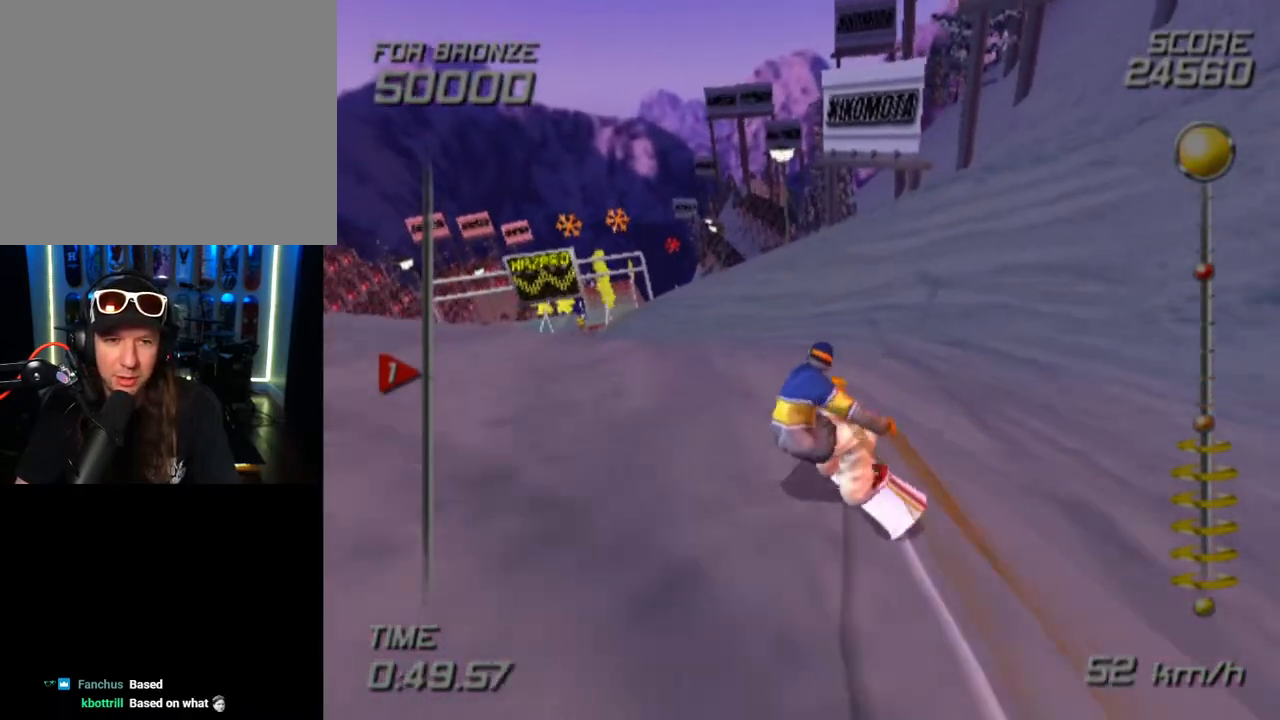
{"buttons": ["SQUARE"], "left_stick": "center", "right_stick": "center", "events": [[33, "DPAD_LEFT", "down"], [167, "DPAD_LEFT", "up"], [300, "DPAD_LEFT", "down"], [417, "DPAD_LEFT", "up"]]}
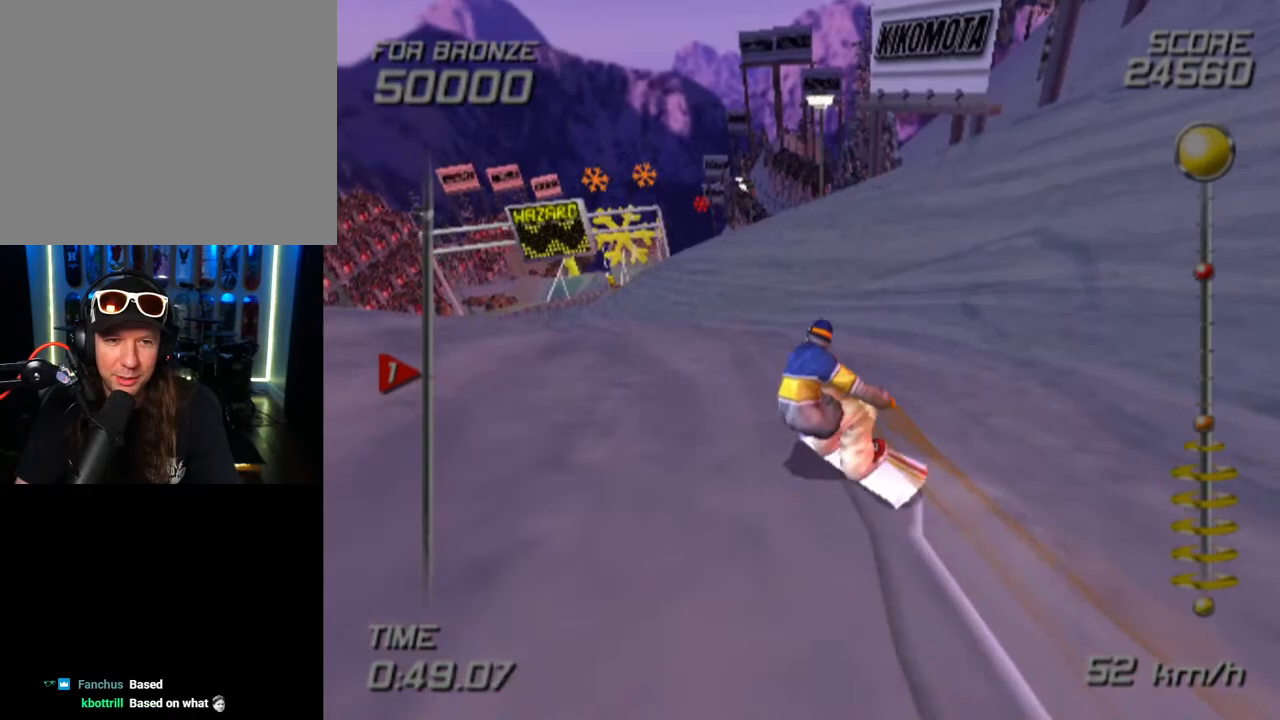
{"buttons": ["SQUARE", "DPAD_LEFT"], "left_stick": "center", "right_stick": "center", "events": [[33, "DPAD_LEFT", "down"], [150, "DPAD_LEFT", "up"], [217, "DPAD_LEFT", "down"], [350, "DPAD_LEFT", "up"], [433, "DPAD_LEFT", "down"]]}
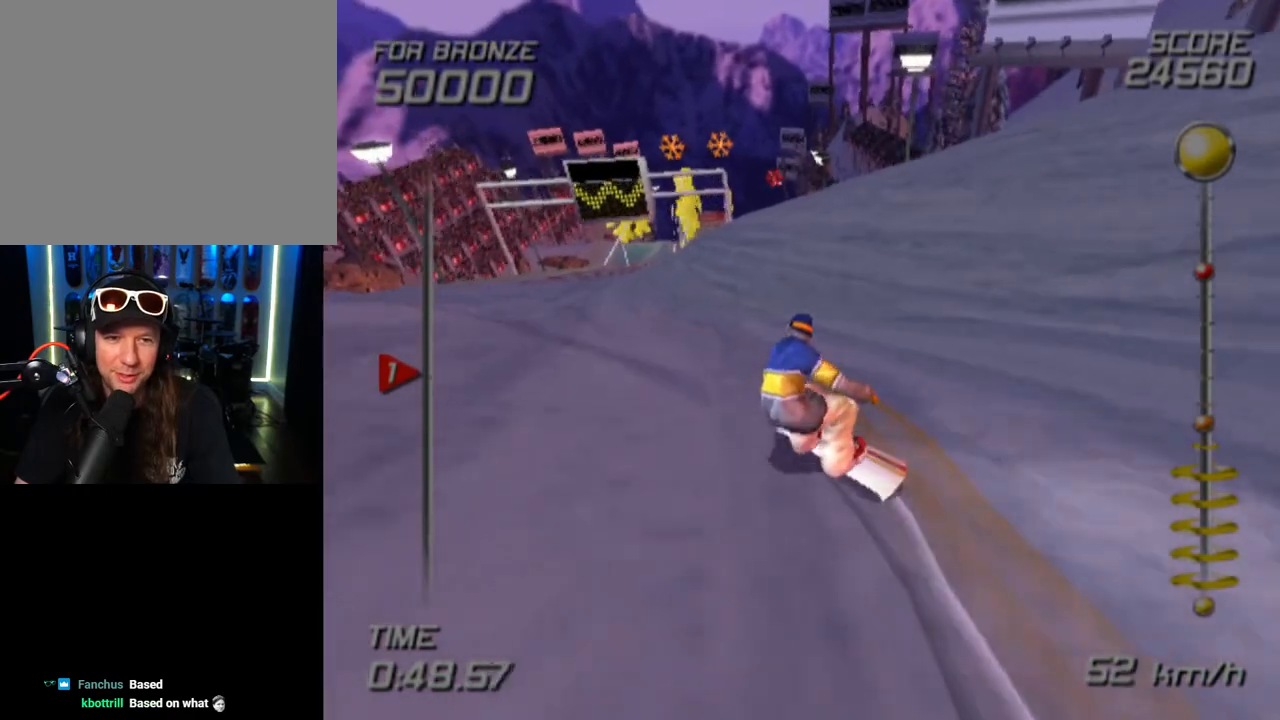
{"buttons": ["SQUARE"], "left_stick": "center", "right_stick": "center", "events": [[67, "DPAD_LEFT", "up"], [167, "DPAD_LEFT", "down"], [283, "DPAD_LEFT", "up"]]}
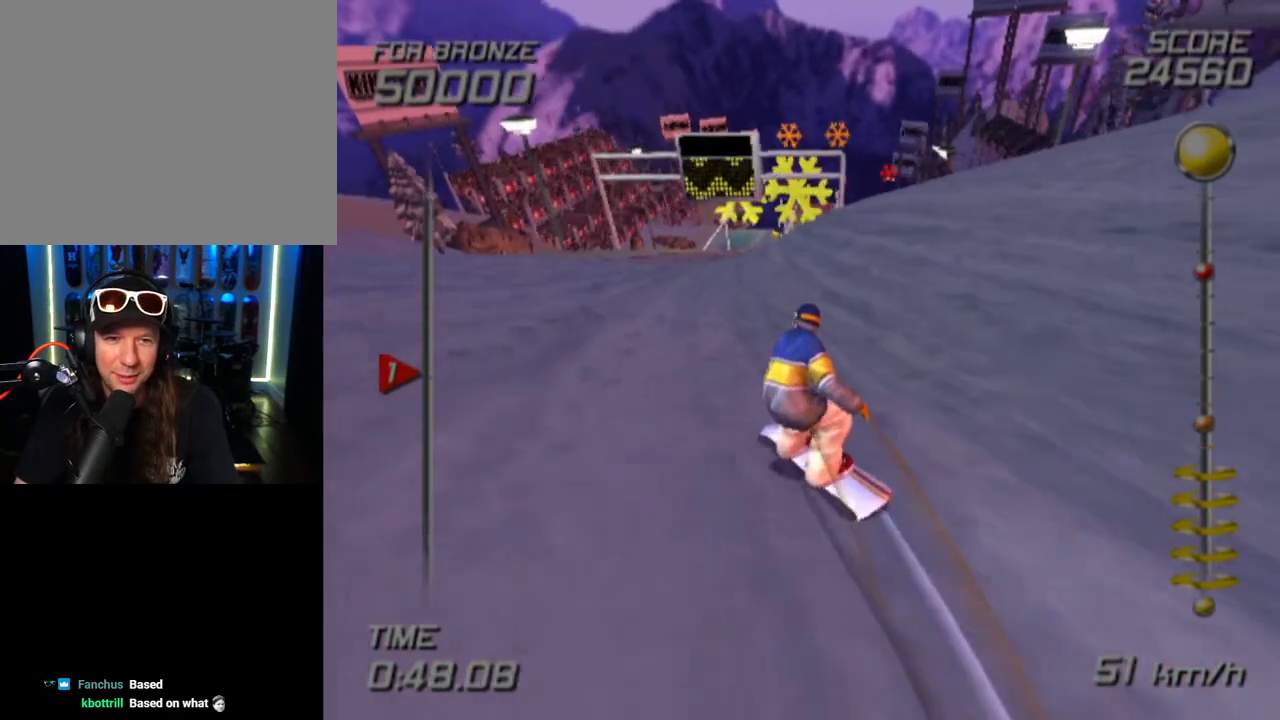
{"buttons": ["SQUARE"], "left_stick": "center", "right_stick": "center", "events": [[17, "DPAD_LEFT", "down"], [83, "DPAD_LEFT", "up"], [383, "DPAD_RIGHT", "down"], [500, "DPAD_RIGHT", "up"]]}
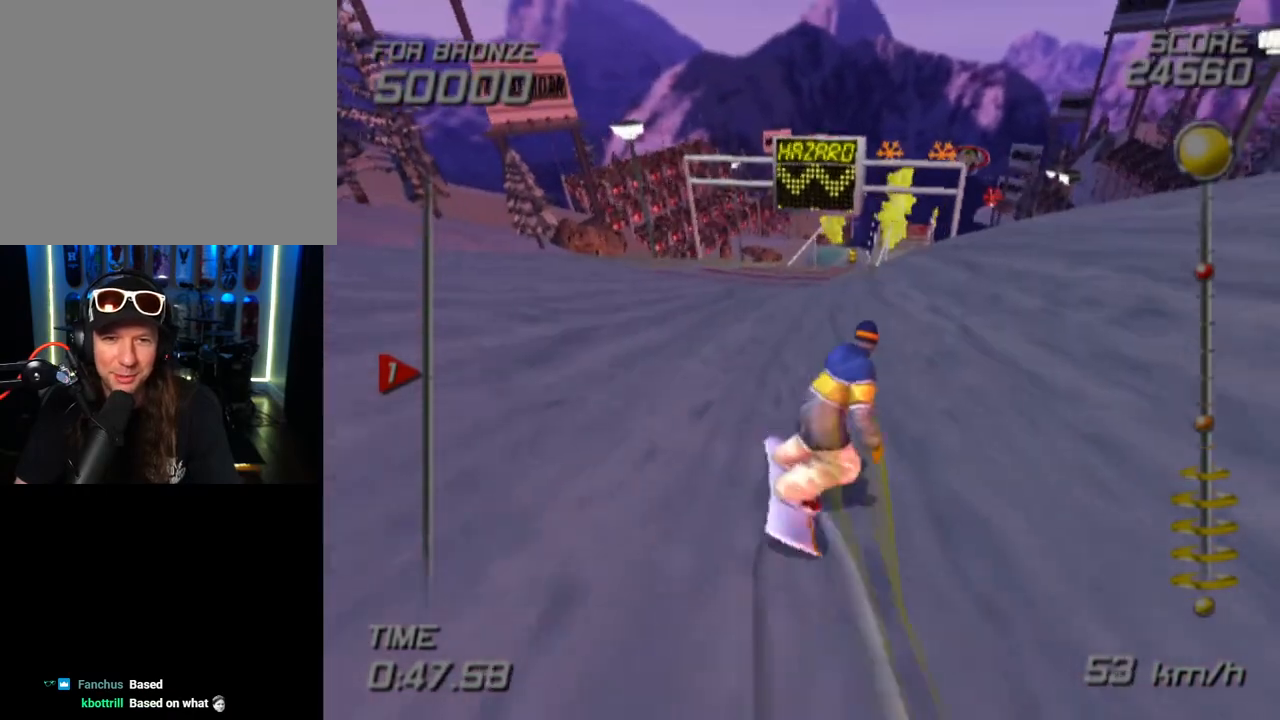
{"buttons": ["SQUARE"], "left_stick": "center", "right_stick": "center", "events": [[383, "DPAD_LEFT", "down"], [500, "DPAD_LEFT", "up"]]}
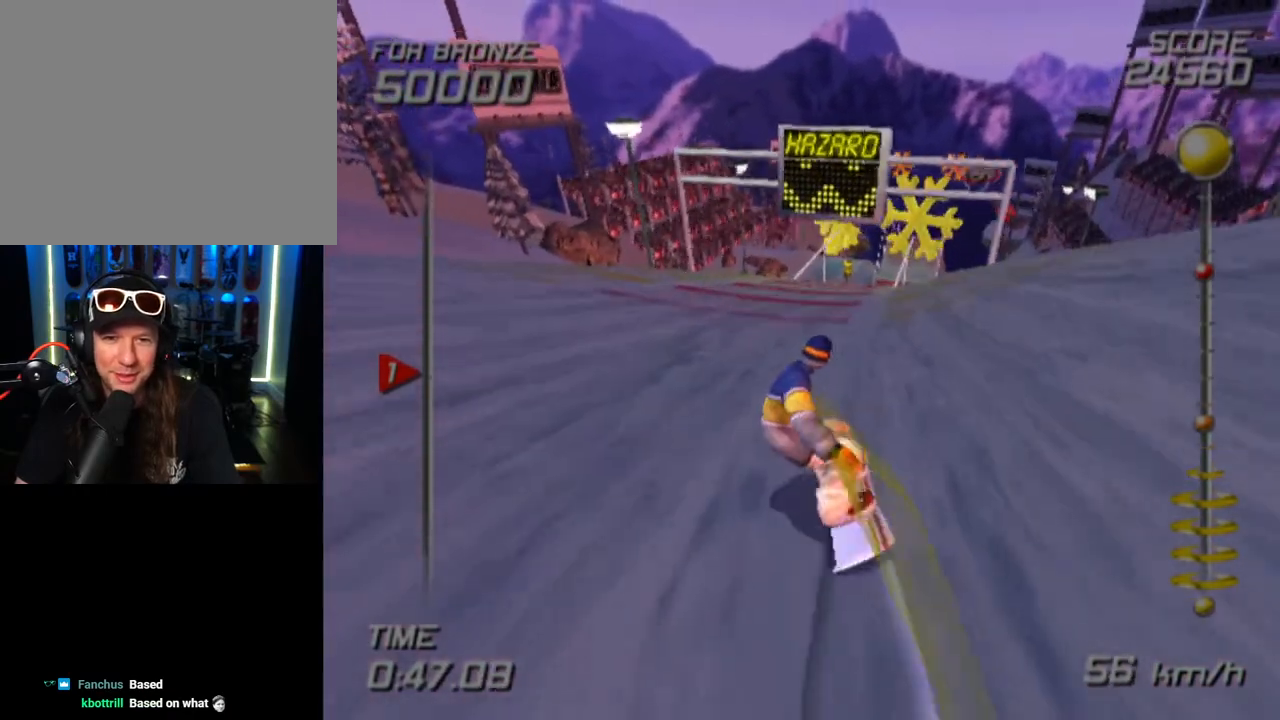
{"buttons": ["SQUARE"], "left_stick": "center", "right_stick": "center", "events": [[317, "DPAD_RIGHT", "down"], [367, "DPAD_RIGHT", "up"]]}
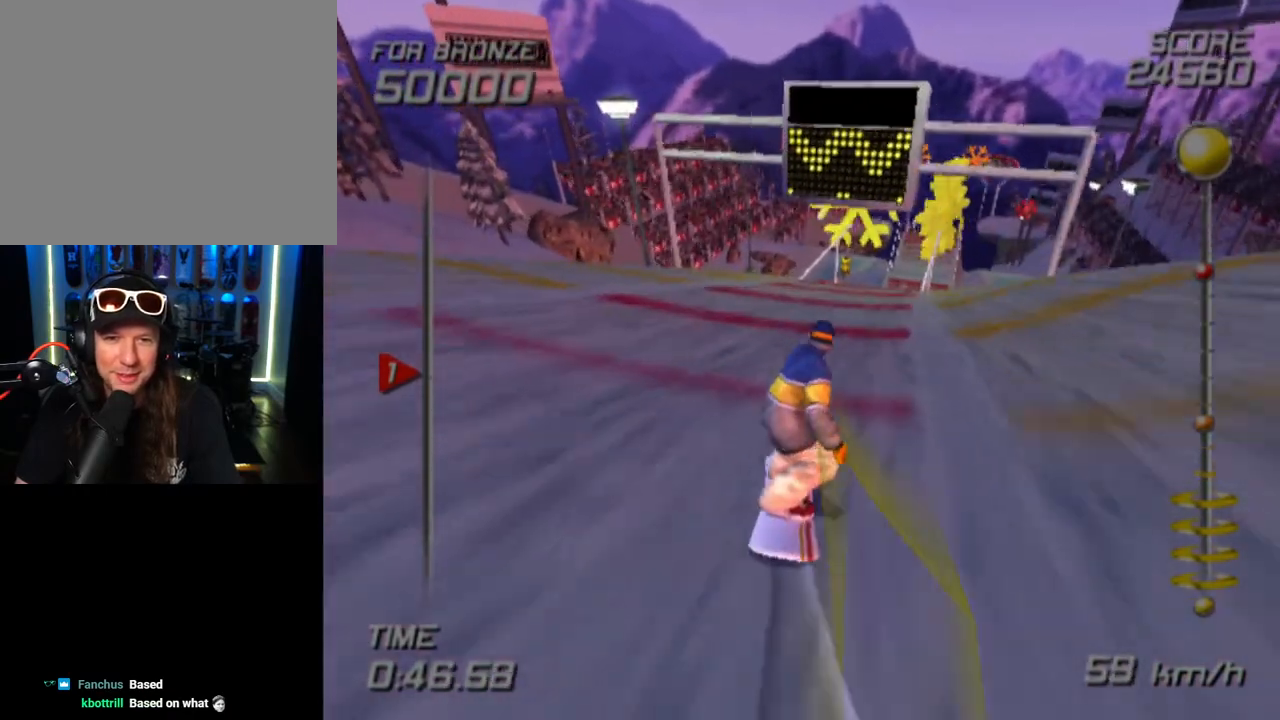
{"buttons": ["SQUARE"], "left_stick": "center", "right_stick": "center", "events": [[317, "DPAD_RIGHT", "down"], [367, "DPAD_RIGHT", "up"]]}